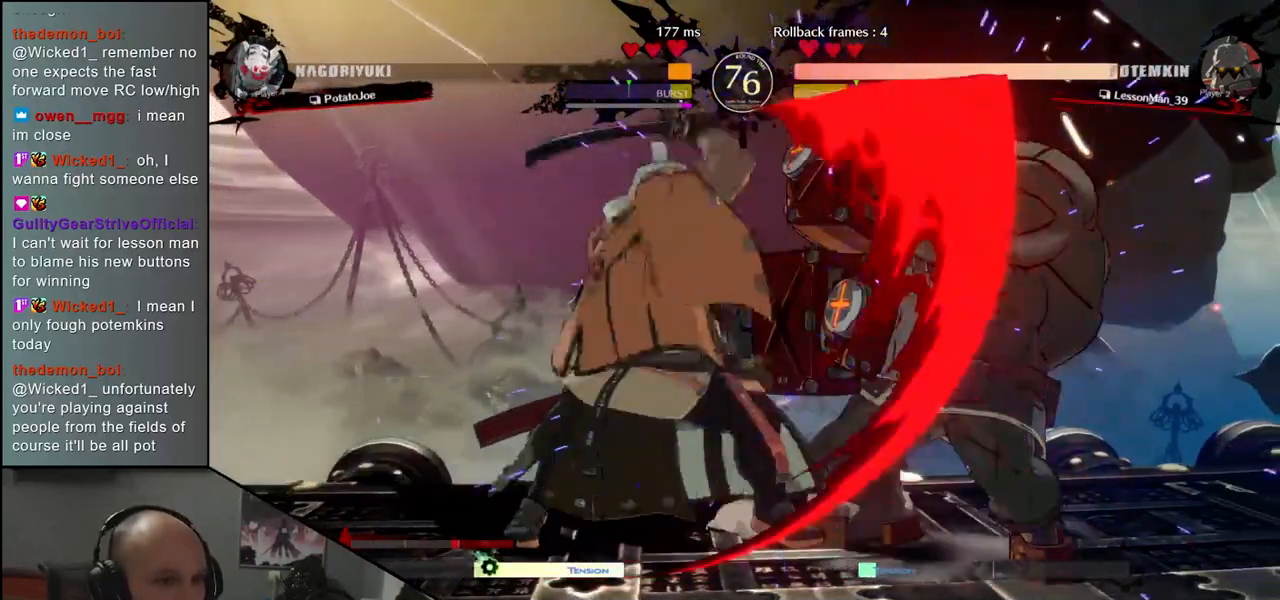
Gameplay with a controller (arcade stick); each line is a JSON object with the inputs held at the frame after it. "events" lists button and stick changes between this image and that frame as [ms after this image, input, new state], when the widget could be followed in between. Not read: L3 R3.
{"buttons": [], "left_stick": "left", "events": [[50, "left_stick", "center"], [133, "left_stick", "left"]]}
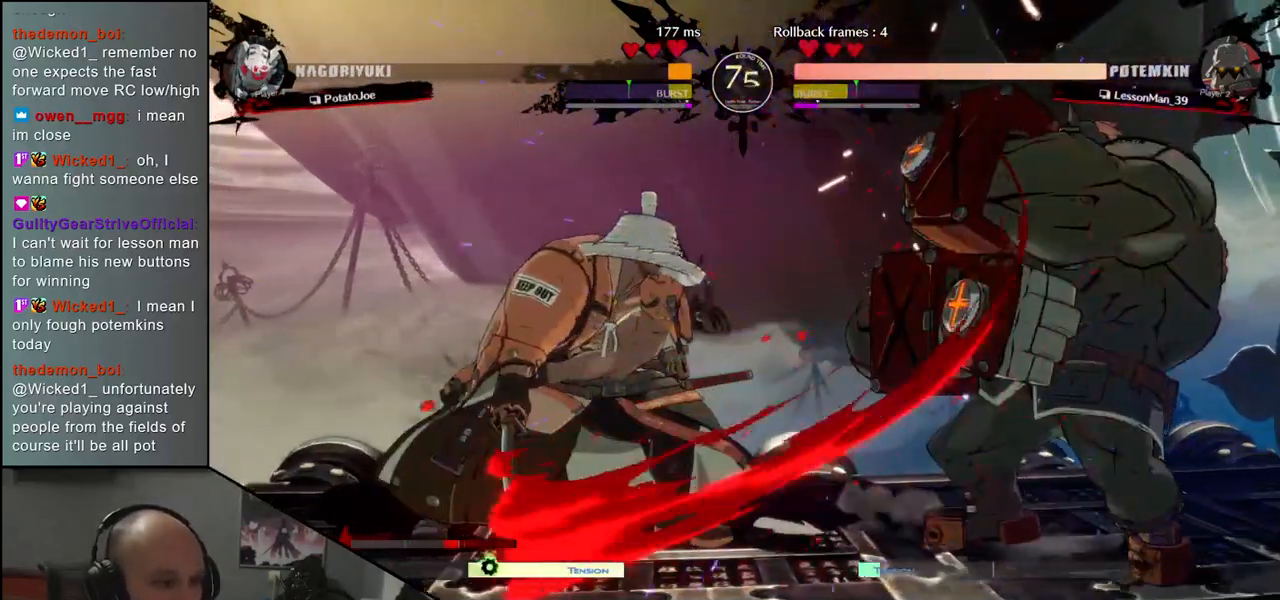
{"buttons": ["SQUARE"], "left_stick": "down", "events": [[300, "left_stick", "down"], [417, "SQUARE", "down"]]}
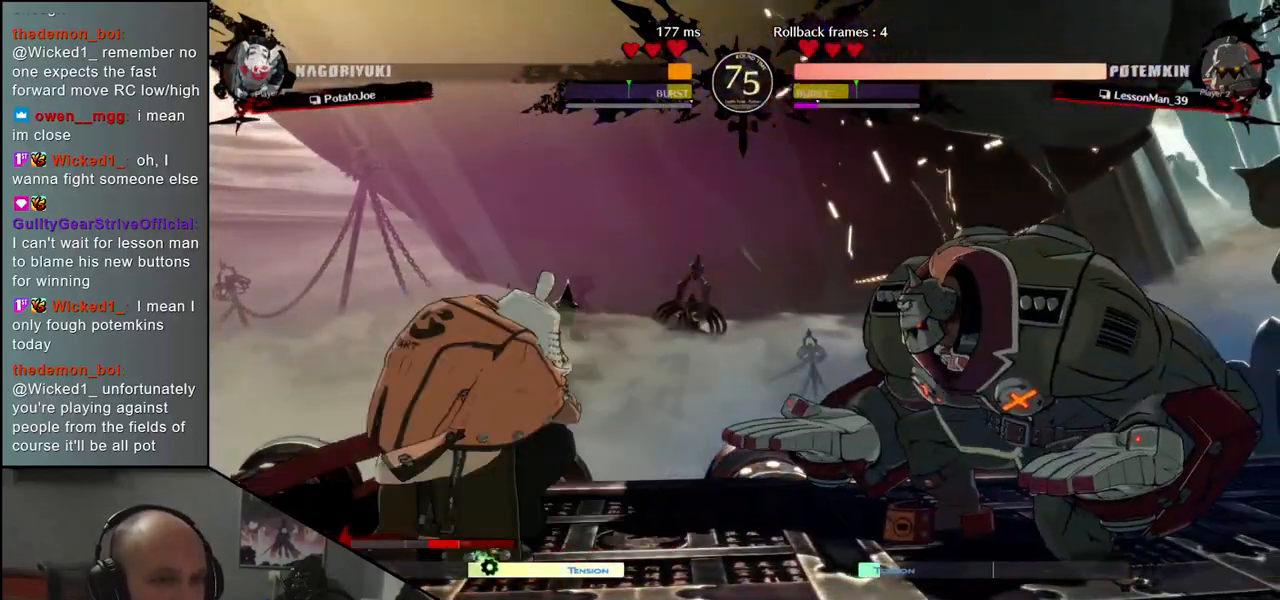
{"buttons": ["SQUARE", "TRIANGLE", "R1", "R2"], "left_stick": "right", "events": [[33, "SQUARE", "up"], [167, "left_stick", "down-left"], [283, "left_stick", "left"], [483, "R2", "down"], [483, "left_stick", "right"], [500, "R1", "down"], [500, "SQUARE", "down"], [500, "TRIANGLE", "down"]]}
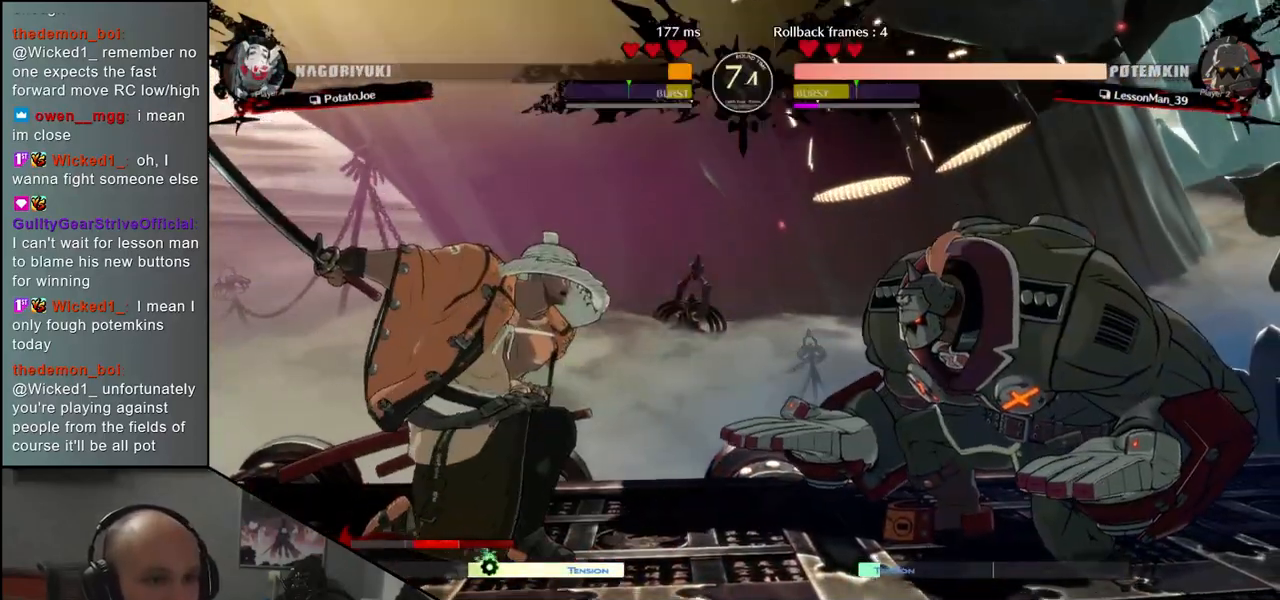
{"buttons": [], "left_stick": "right", "events": [[133, "TRIANGLE", "up"], [150, "SQUARE", "up"], [167, "R1", "up"], [183, "R2", "up"]]}
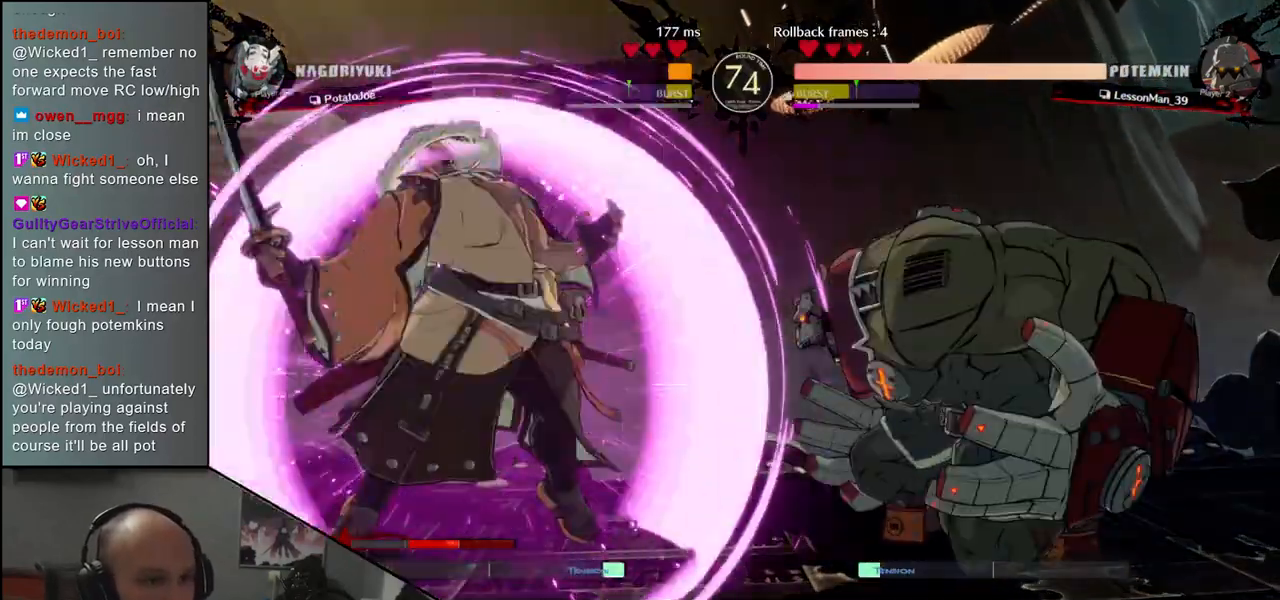
{"buttons": ["TRIANGLE"], "left_stick": "down", "events": [[100, "left_stick", "down"], [133, "TRIANGLE", "down"], [183, "TRIANGLE", "up"], [300, "TRIANGLE", "down"], [350, "TRIANGLE", "up"], [450, "TRIANGLE", "down"]]}
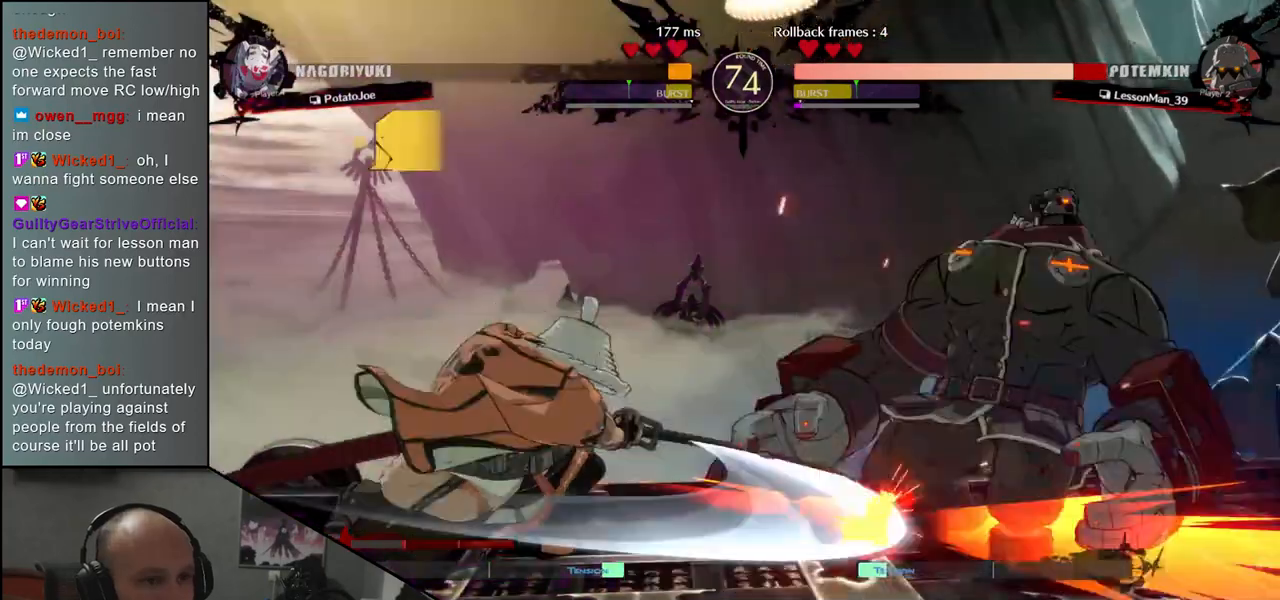
{"buttons": [], "left_stick": "center", "events": [[17, "TRIANGLE", "up"], [267, "SQUARE", "down"], [267, "left_stick", "center"], [333, "SQUARE", "up"], [433, "SQUARE", "down"], [500, "SQUARE", "up"]]}
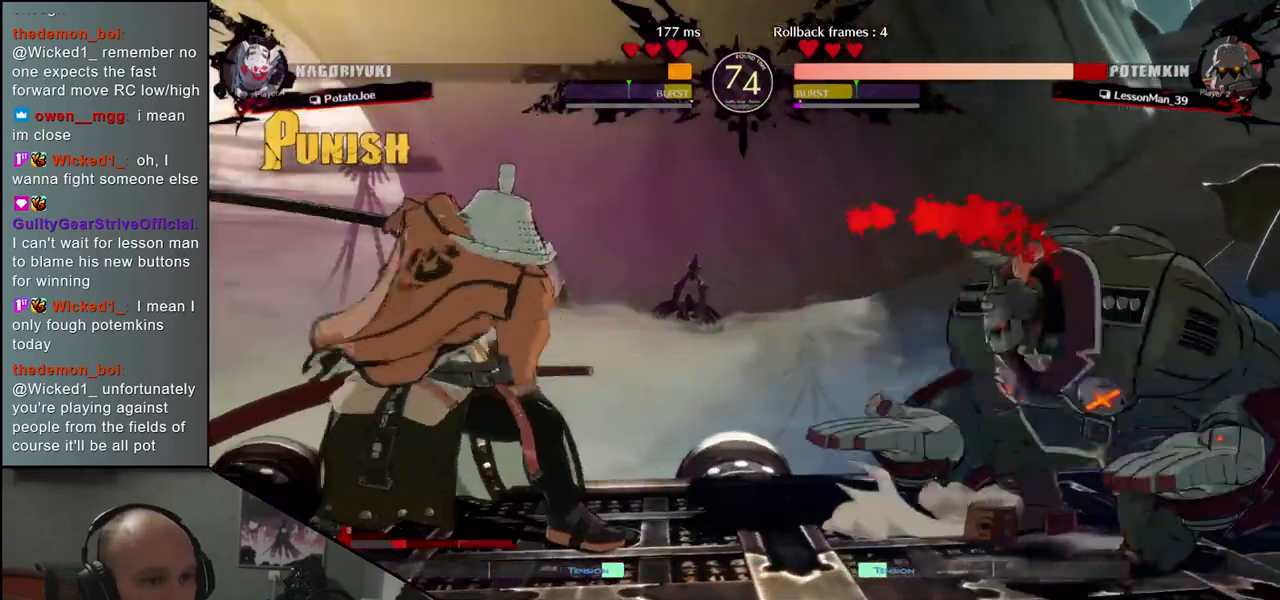
{"buttons": [], "left_stick": "center", "events": []}
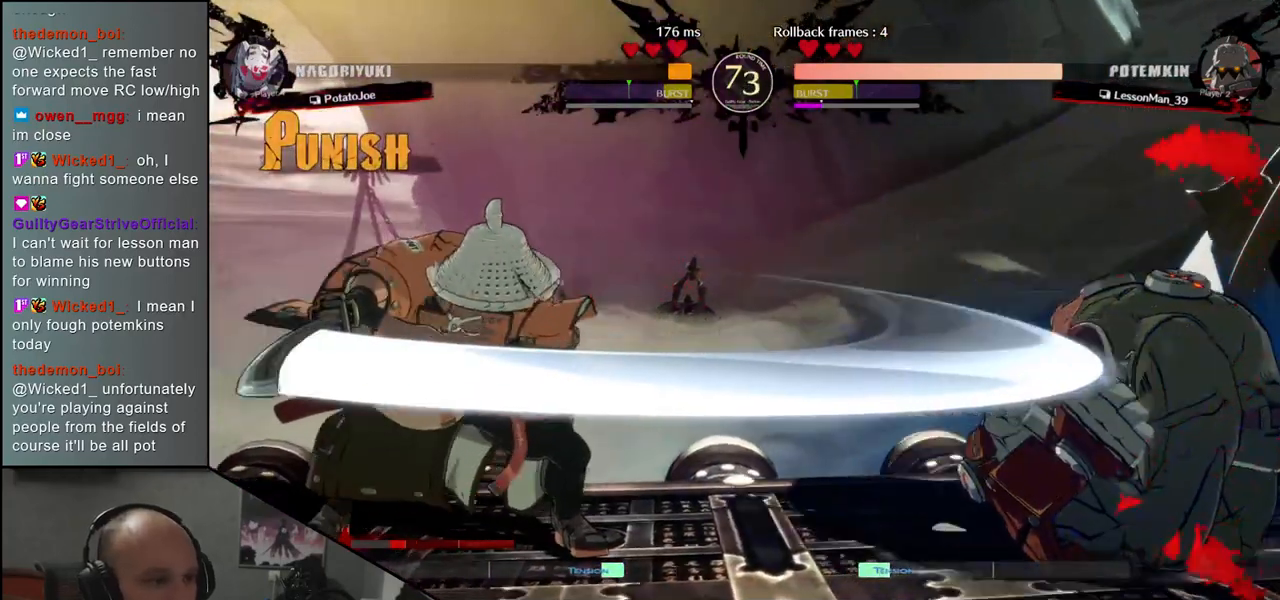
{"buttons": [], "left_stick": "right", "events": [[267, "left_stick", "left"], [417, "left_stick", "down"], [467, "left_stick", "right"]]}
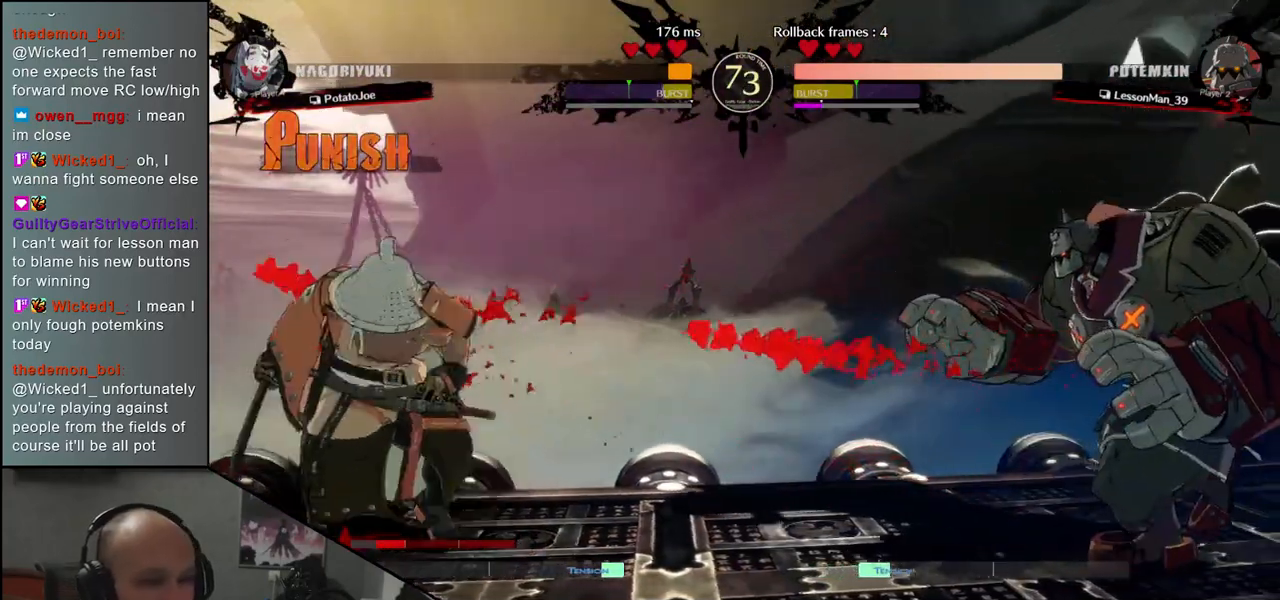
{"buttons": [], "left_stick": "center", "events": [[83, "left_stick", "left"], [200, "left_stick", "center"]]}
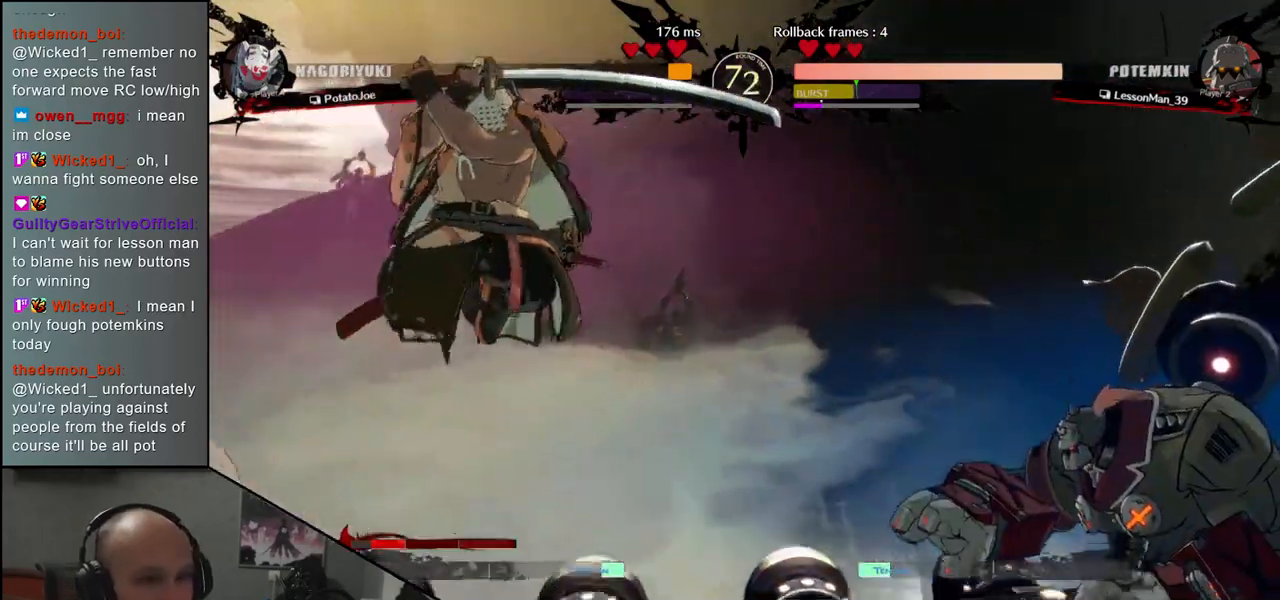
{"buttons": [], "left_stick": "center", "events": [[33, "TRIANGLE", "down"], [117, "TRIANGLE", "up"], [217, "TRIANGLE", "down"], [300, "TRIANGLE", "up"]]}
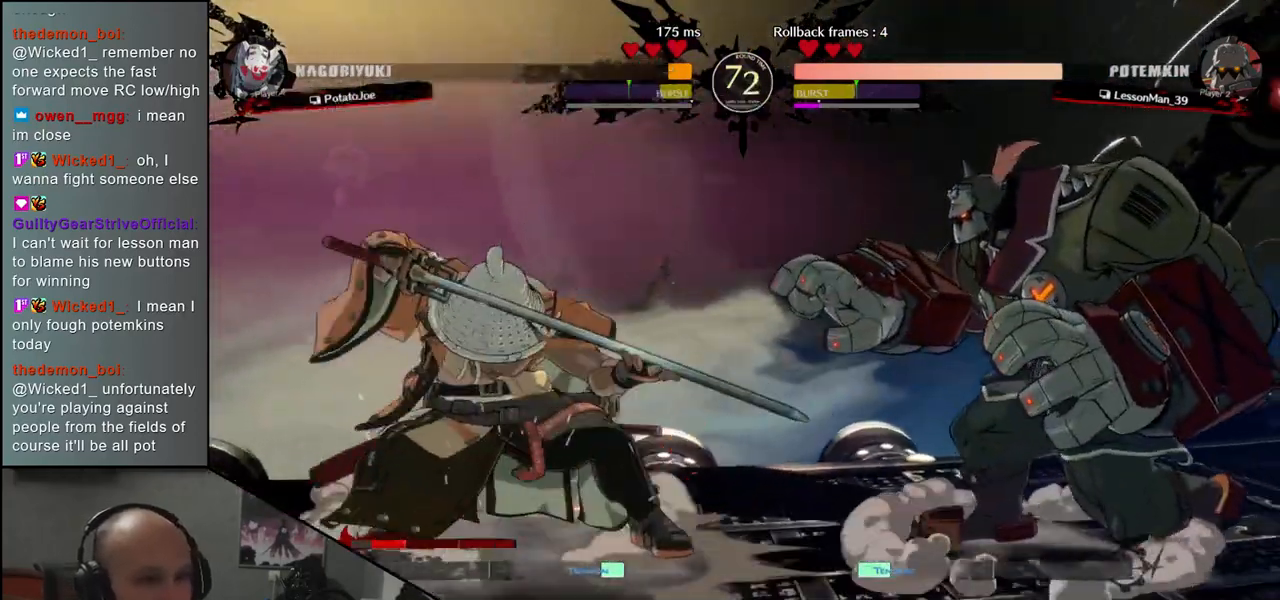
{"buttons": [], "left_stick": "center", "events": [[83, "SQUARE", "down"], [183, "SQUARE", "up"], [283, "SQUARE", "down"], [383, "SQUARE", "up"]]}
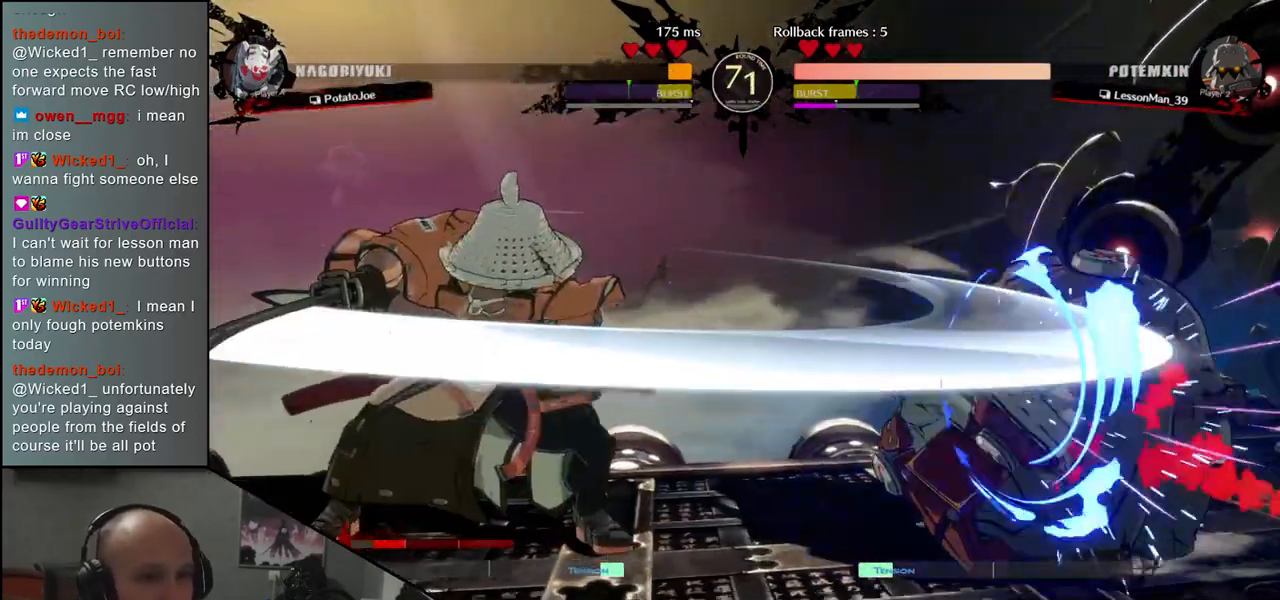
{"buttons": [], "left_stick": "center", "events": []}
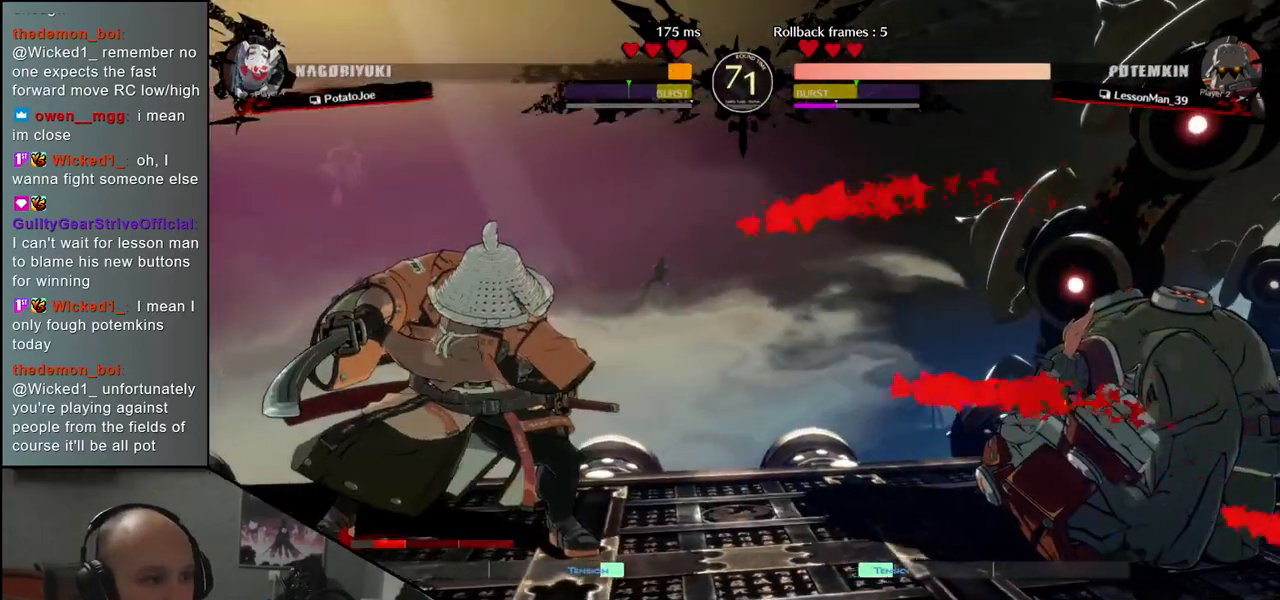
{"buttons": [], "left_stick": "center", "events": [[17, "left_stick", "left"], [150, "left_stick", "down"], [200, "left_stick", "right"], [317, "left_stick", "left"], [417, "left_stick", "center"]]}
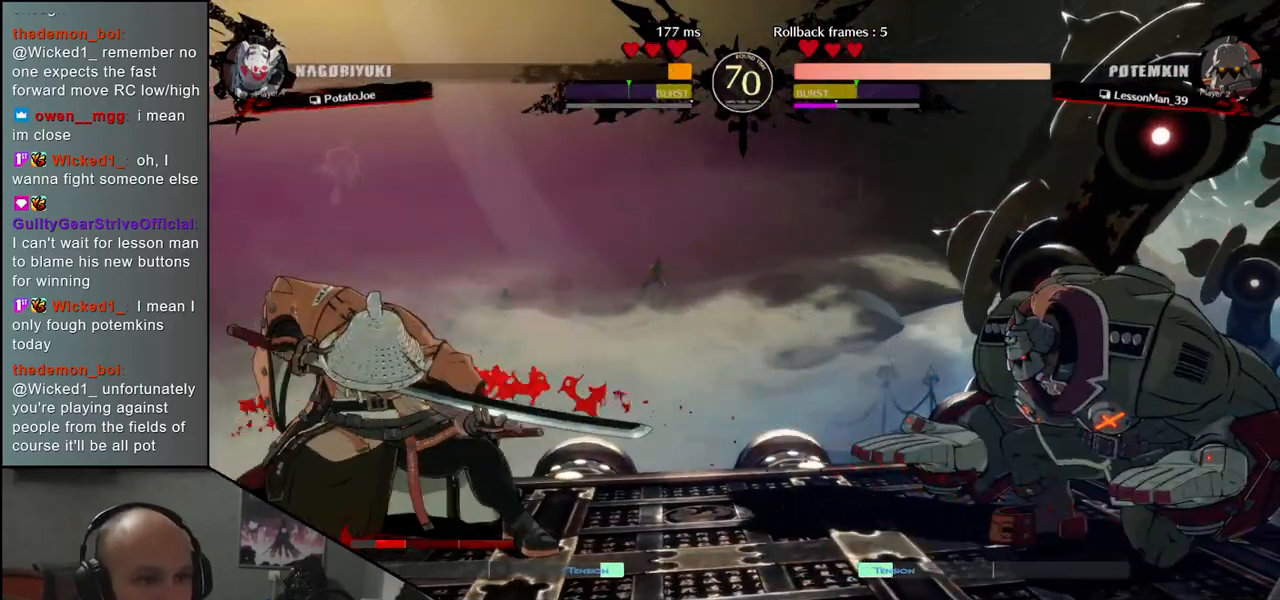
{"buttons": [], "left_stick": "left", "events": [[100, "left_stick", "left"]]}
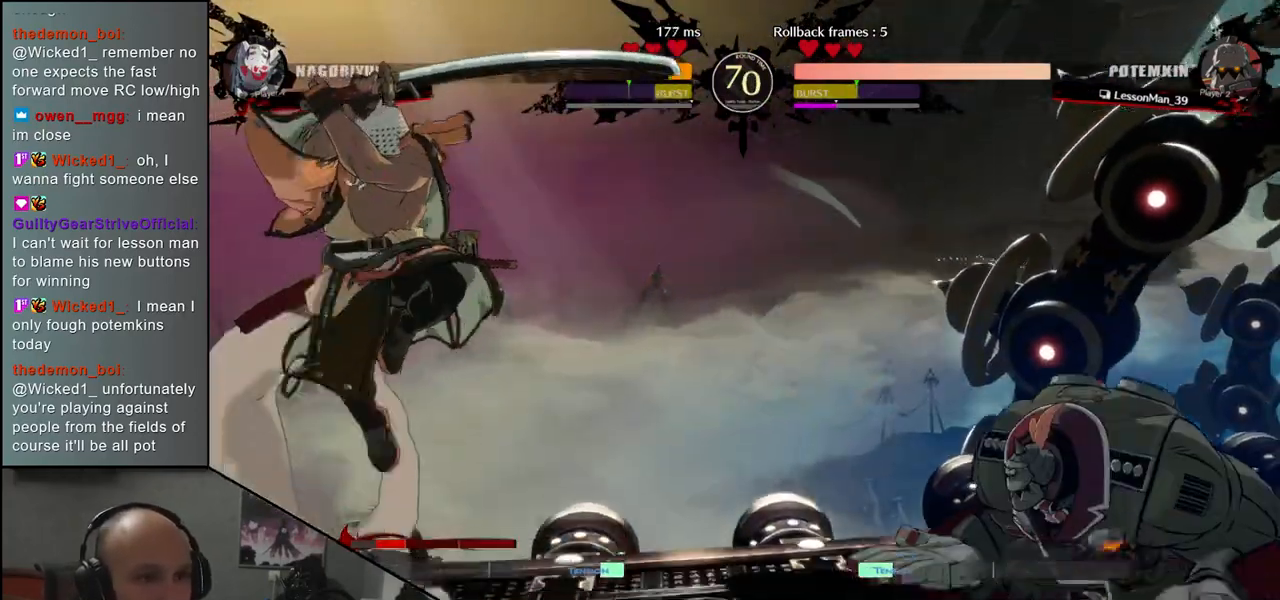
{"buttons": [], "left_stick": "left", "events": []}
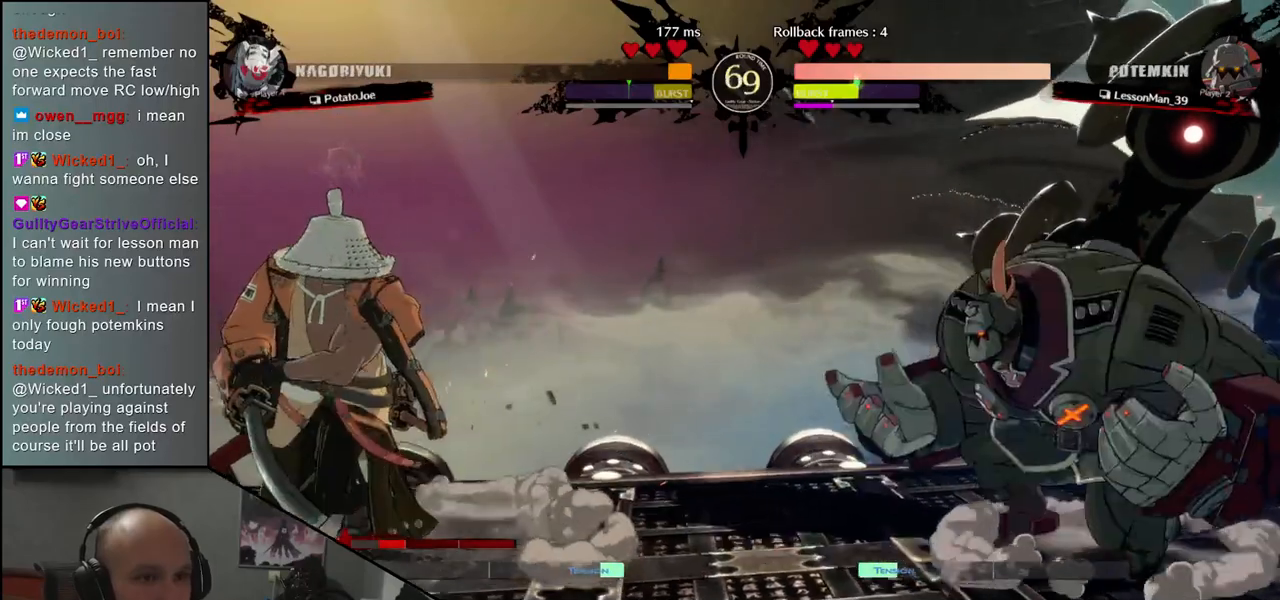
{"buttons": [], "left_stick": "center", "events": [[150, "left_stick", "down-left"], [183, "SQUARE", "down"], [300, "SQUARE", "up"], [433, "left_stick", "center"]]}
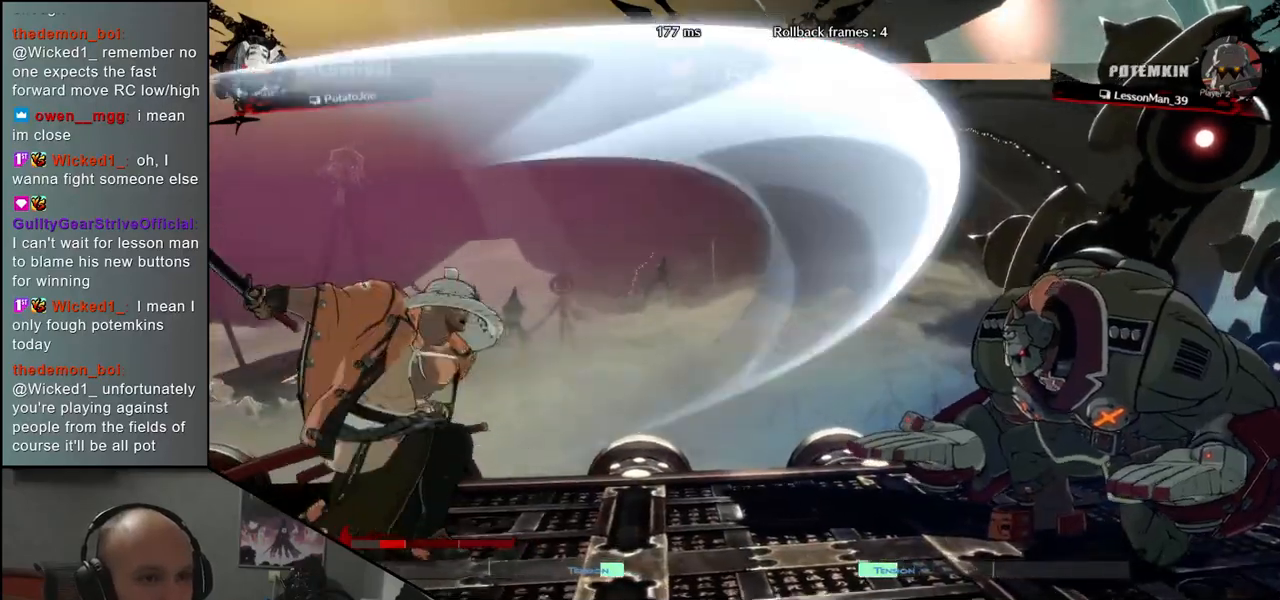
{"buttons": [], "left_stick": "left", "events": [[183, "left_stick", "left"]]}
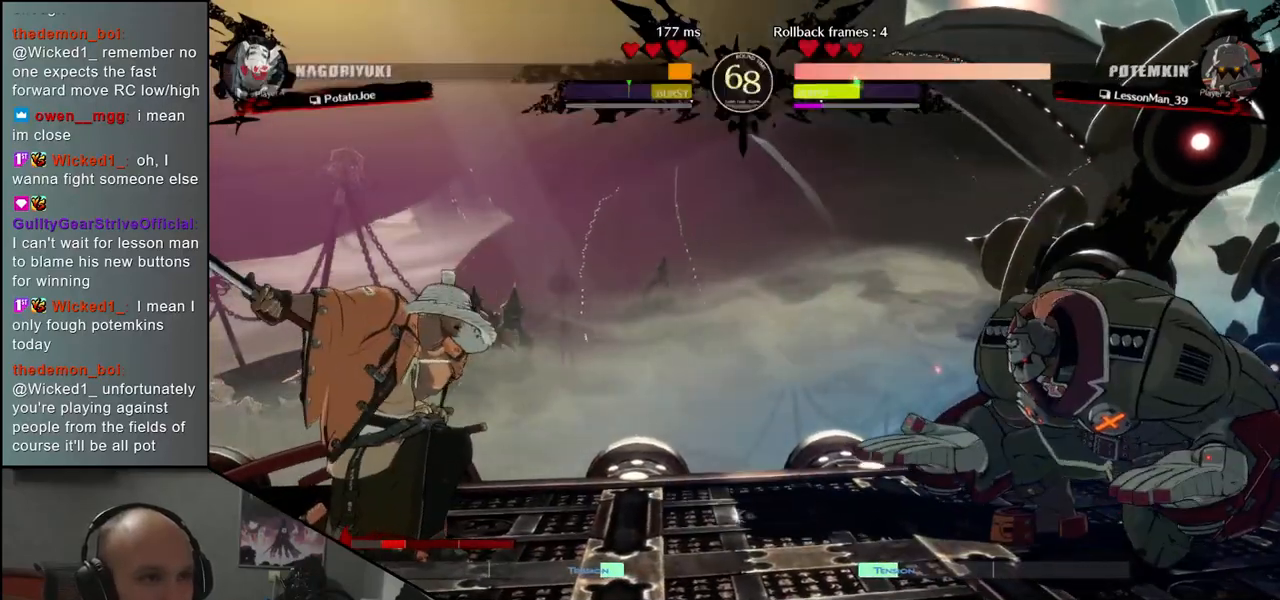
{"buttons": [], "left_stick": "left", "events": [[333, "left_stick", "right"], [450, "left_stick", "left"]]}
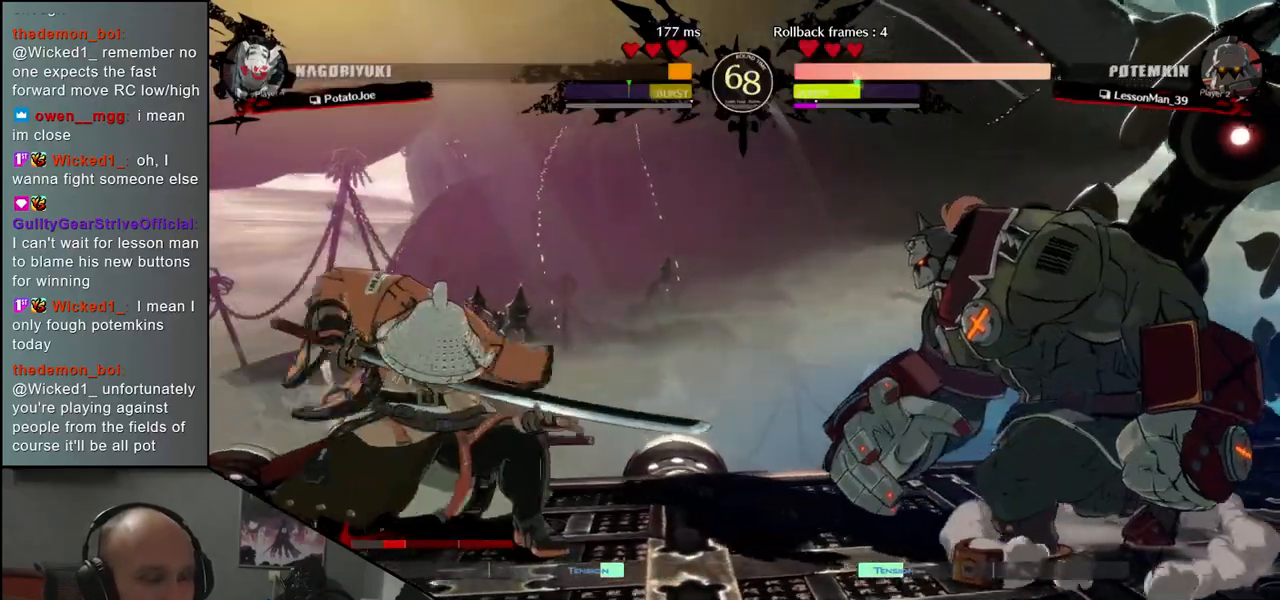
{"buttons": [], "left_stick": "center", "events": [[500, "left_stick", "center"]]}
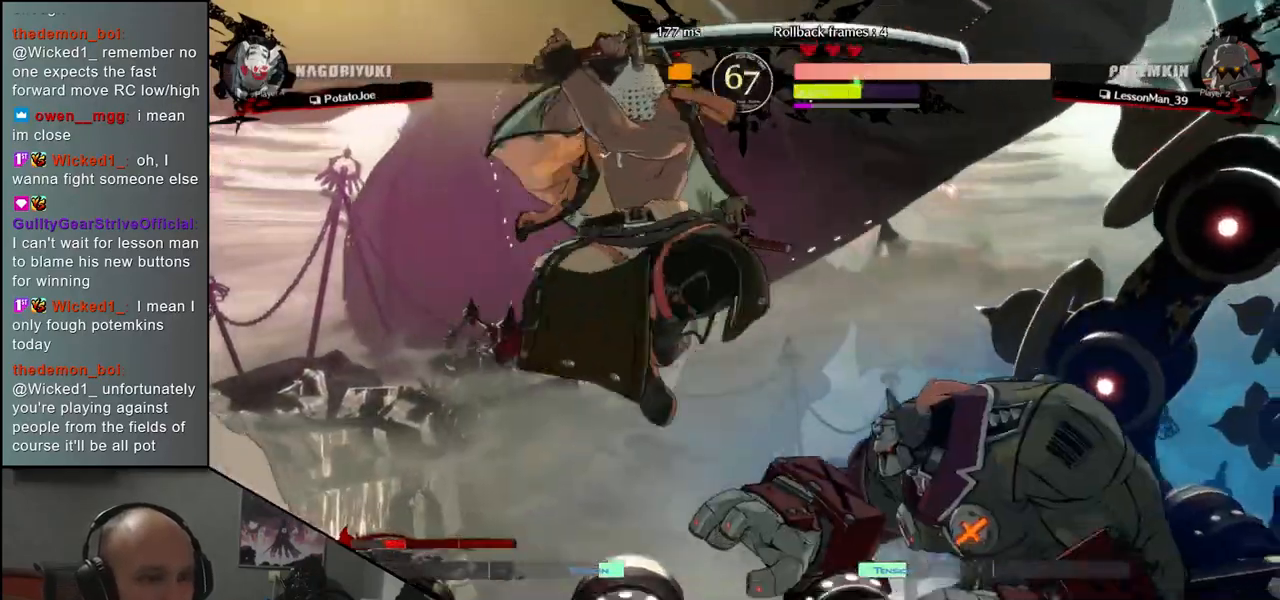
{"buttons": [], "left_stick": "left", "events": [[33, "L2", "down"], [117, "L2", "up"], [183, "L2", "down"], [283, "L2", "up"], [450, "left_stick", "left"]]}
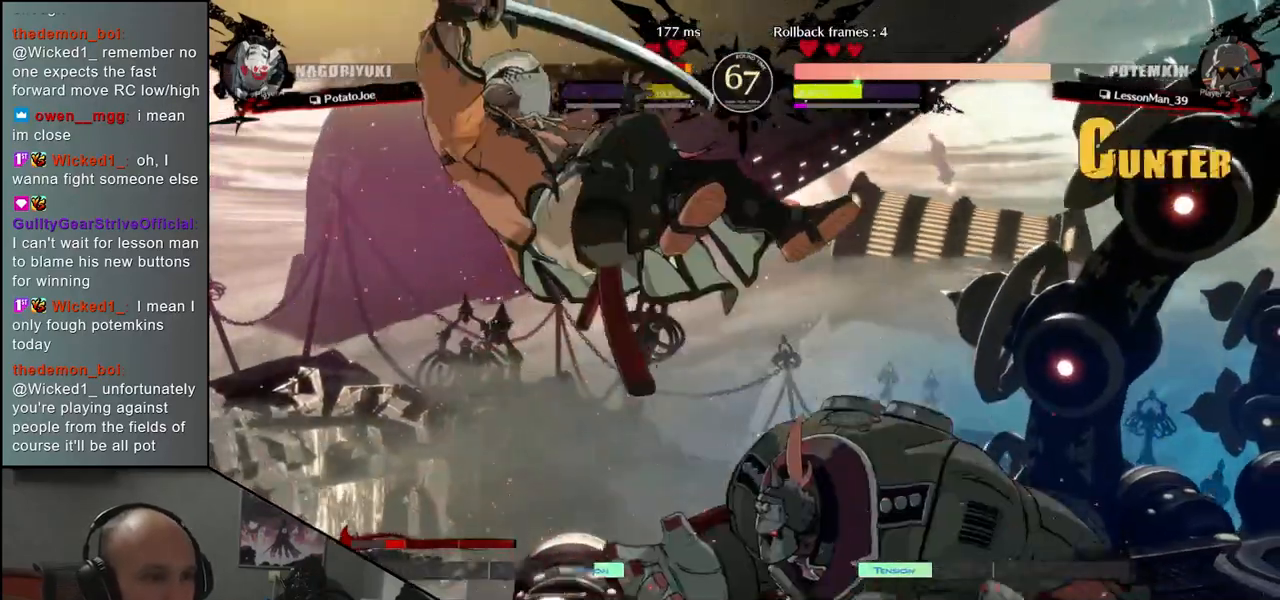
{"buttons": [], "left_stick": "left", "events": []}
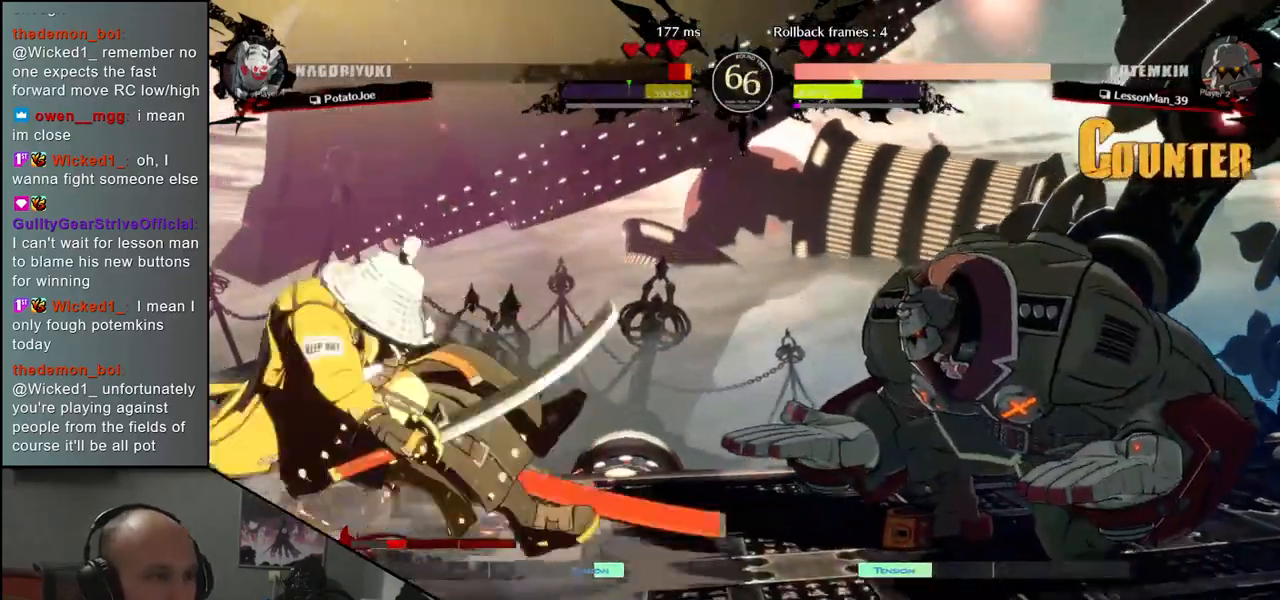
{"buttons": [], "left_stick": "down-left", "events": [[100, "left_stick", "down-left"], [150, "SQUARE", "down"], [233, "SQUARE", "up"], [350, "SQUARE", "down"], [433, "SQUARE", "up"]]}
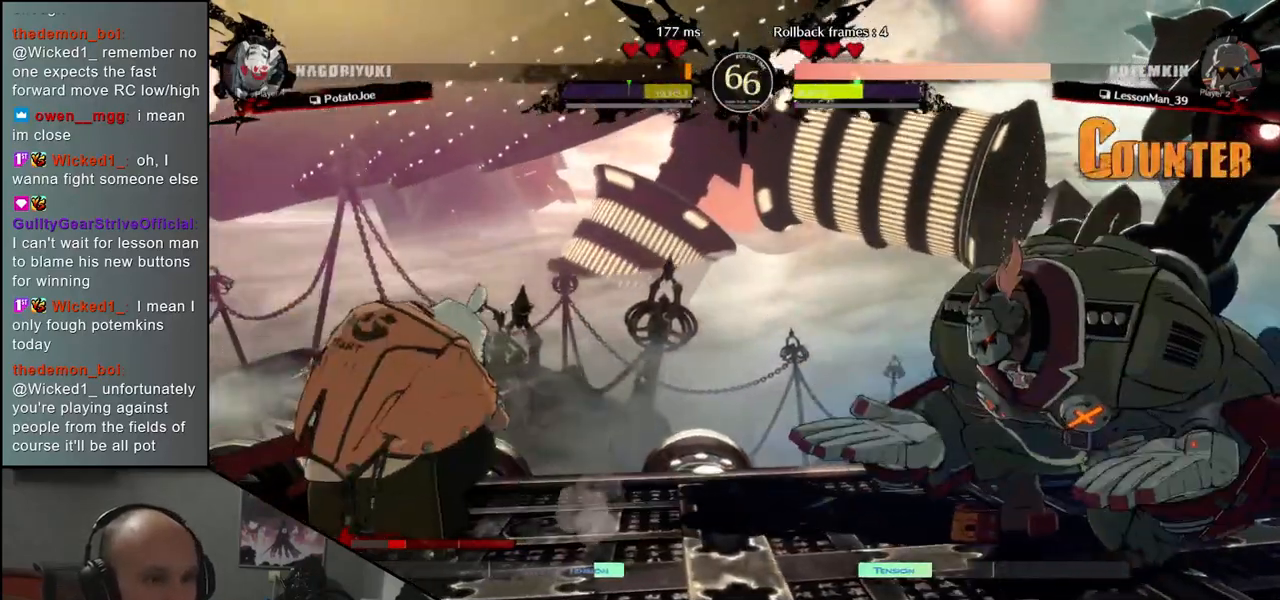
{"buttons": [], "left_stick": "left", "events": [[33, "SQUARE", "down"], [133, "SQUARE", "up"], [417, "left_stick", "left"]]}
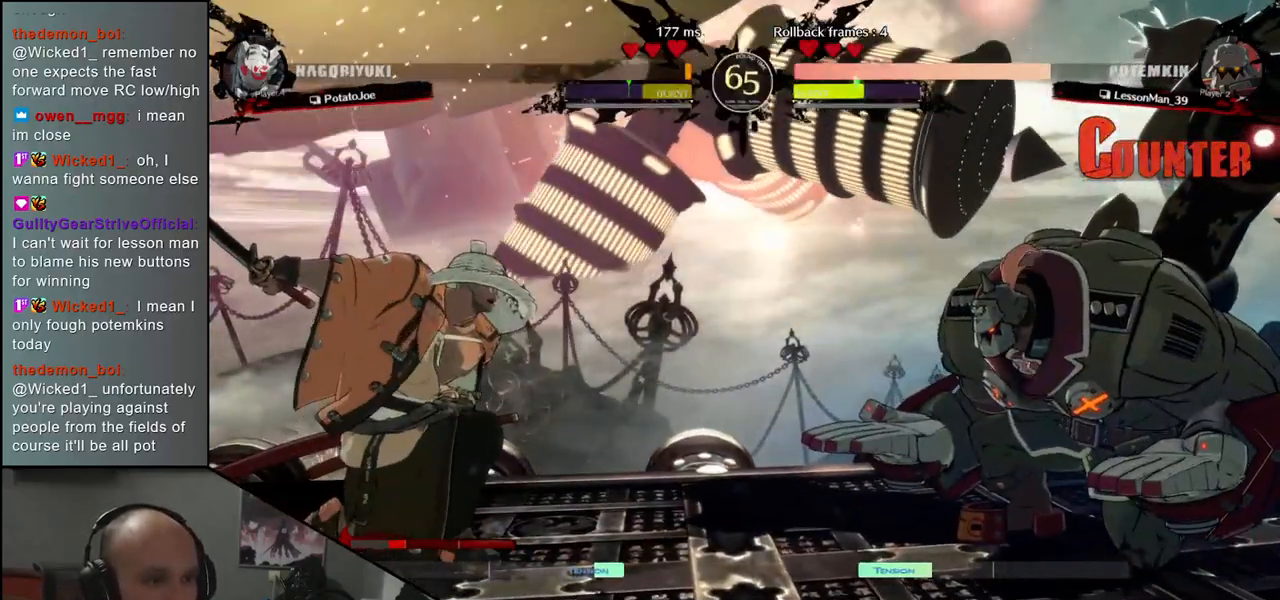
{"buttons": [], "left_stick": "center", "events": [[133, "left_stick", "center"], [233, "SQUARE", "down"], [300, "SQUARE", "up"], [400, "SQUARE", "down"], [467, "SQUARE", "up"]]}
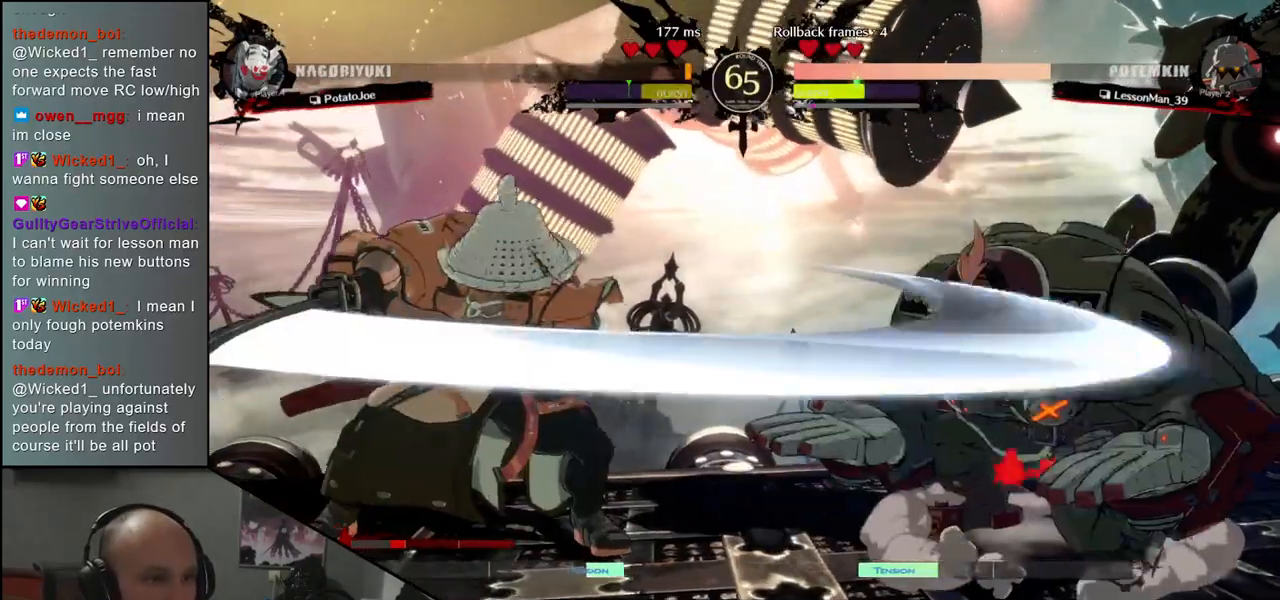
{"buttons": [], "left_stick": "center", "events": [[33, "SQUARE", "down"], [133, "SQUARE", "up"]]}
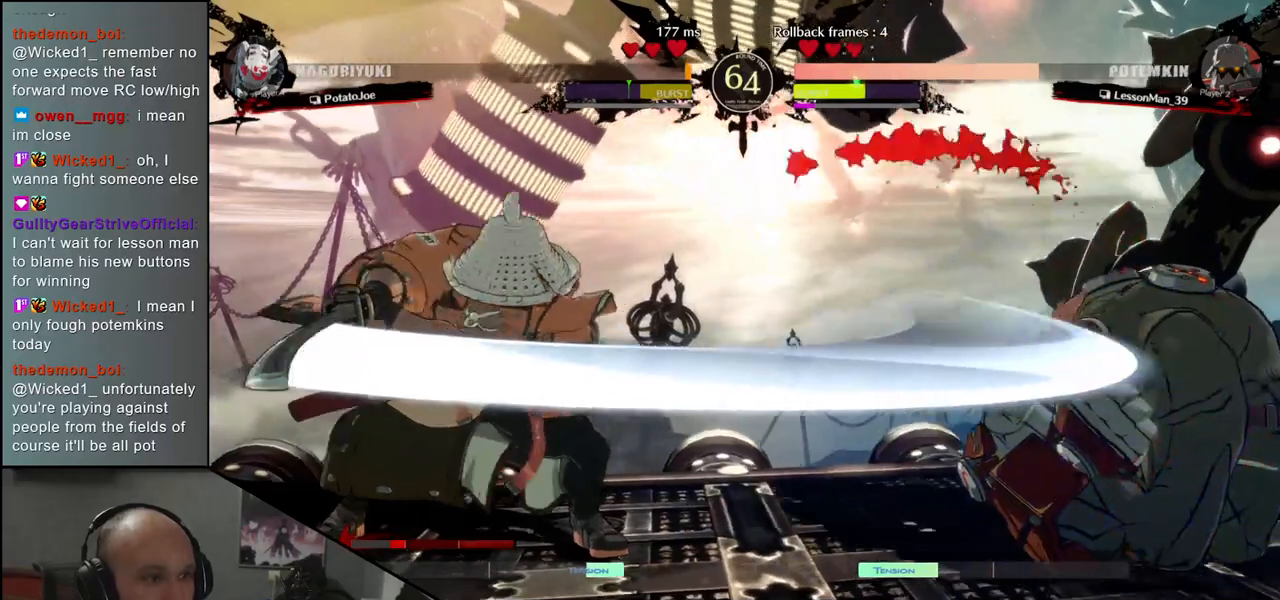
{"buttons": [], "left_stick": "center", "events": []}
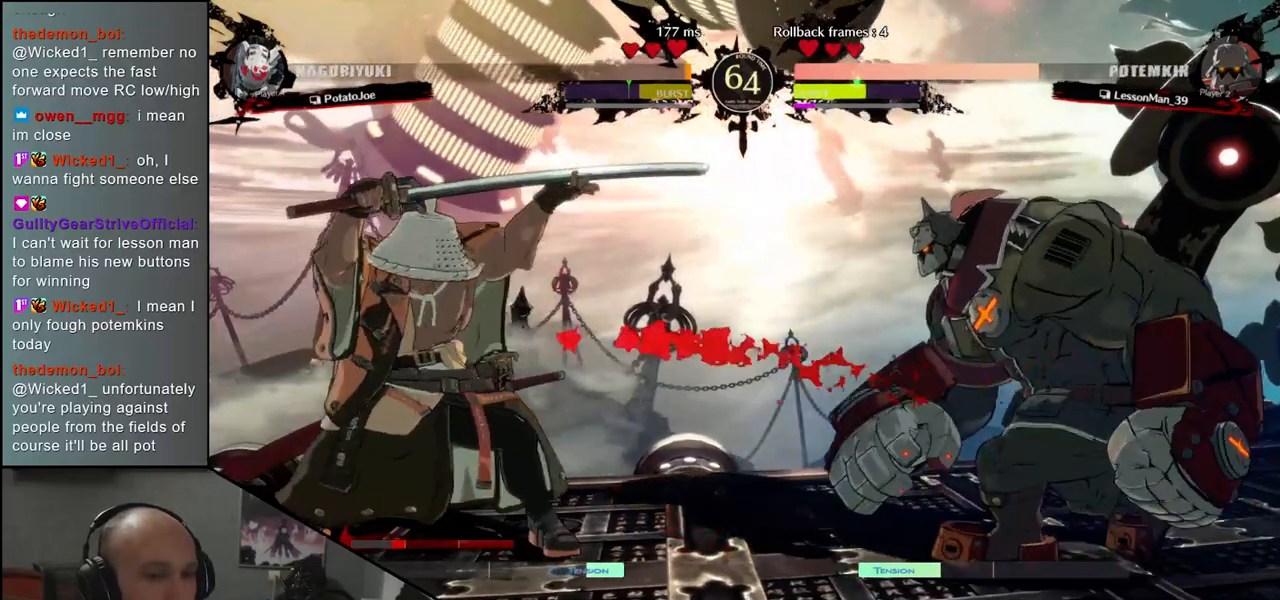
{"buttons": [], "left_stick": "down", "events": [[150, "TRIANGLE", "down"], [233, "TRIANGLE", "up"], [250, "left_stick", "down"]]}
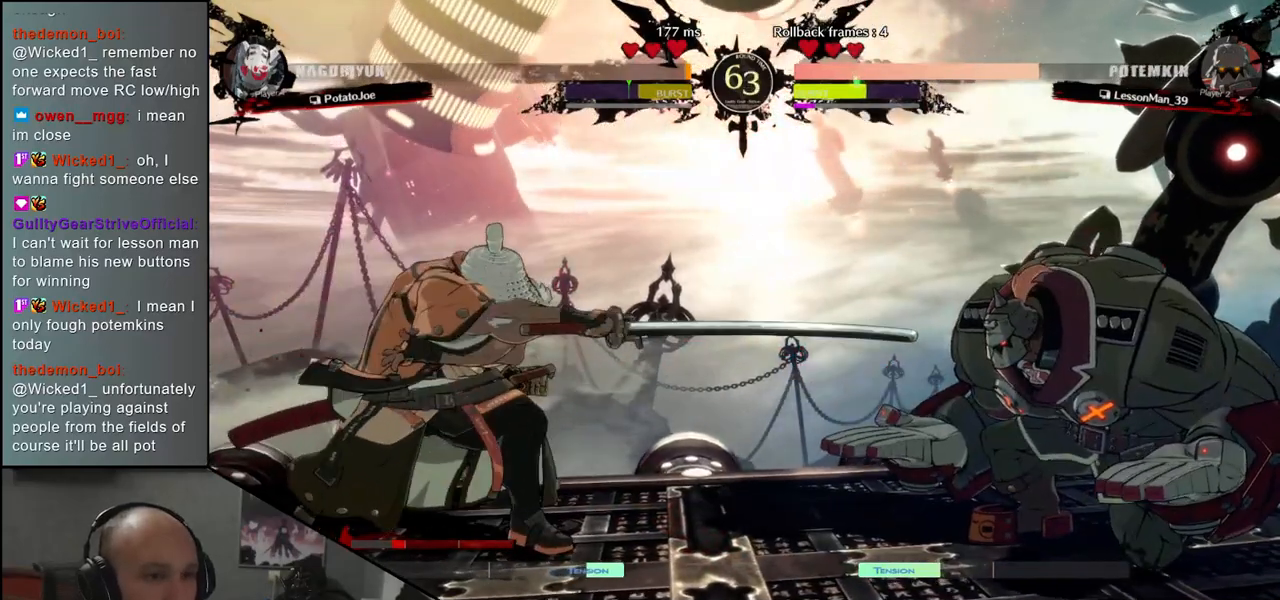
{"buttons": [], "left_stick": "down", "events": []}